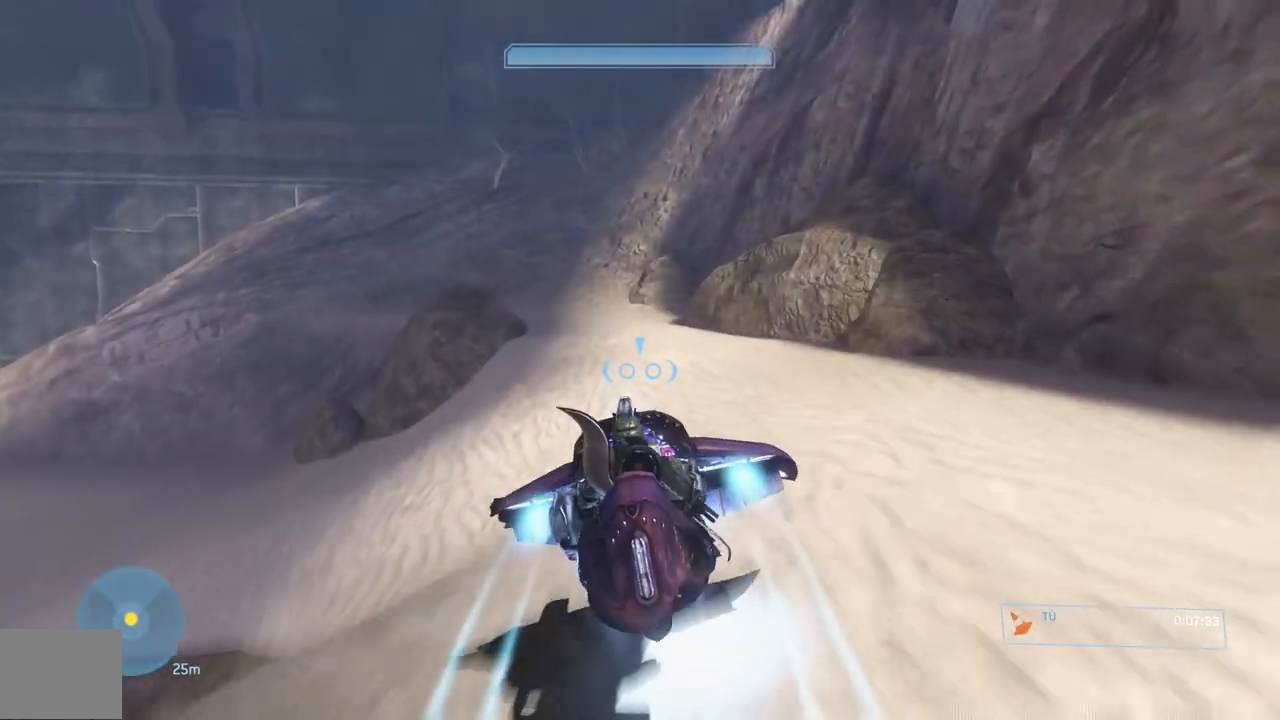
Gameplay with a controller (Xbox layout); each line is a JSON object with the inputs held at the frame after it. "button_events" lists button changes between this image and that frame as [ms after this image, input, new state], when the widget could be followed in between (sticks are given only as held states). This document gives stick clicks only as held states, not as events. Not read: L2 R2 Y.
{"buttons": ["L1"], "left_stick": "up-right", "right_stick": "left", "button_events": []}
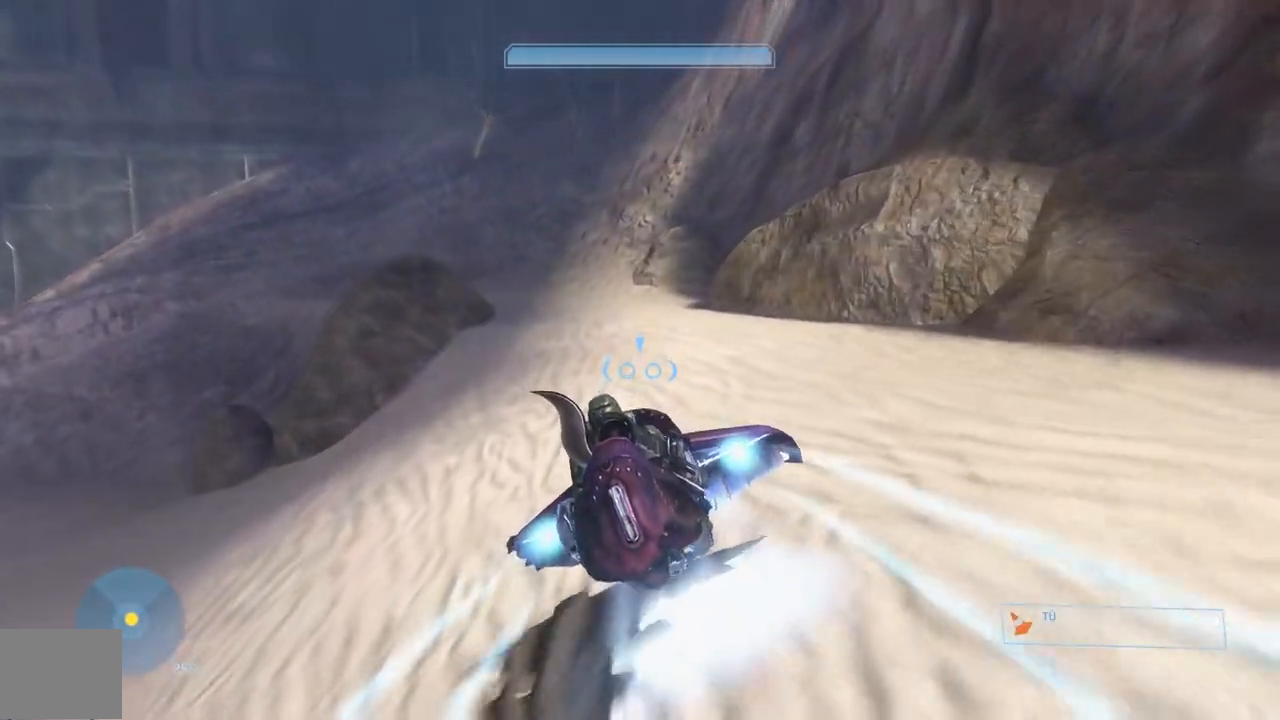
{"buttons": ["L1"], "left_stick": "up-right", "right_stick": "left", "button_events": []}
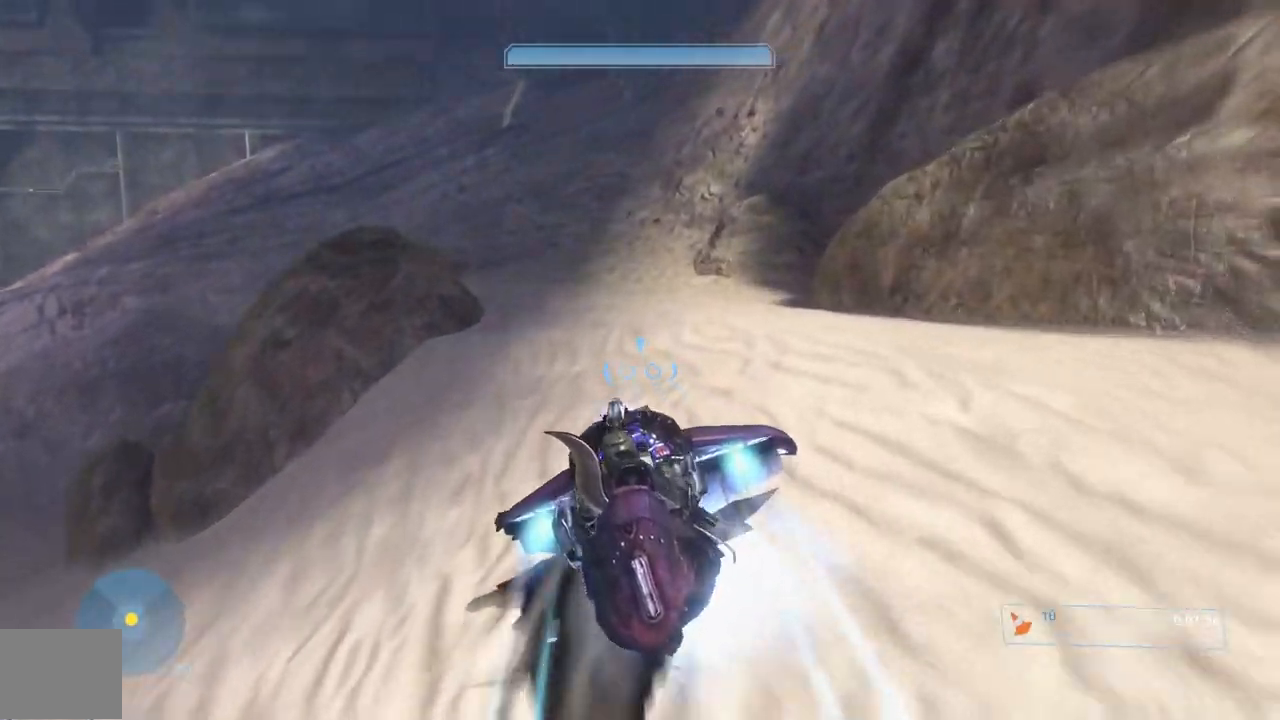
{"buttons": ["L1"], "left_stick": "up-right", "right_stick": "left", "button_events": []}
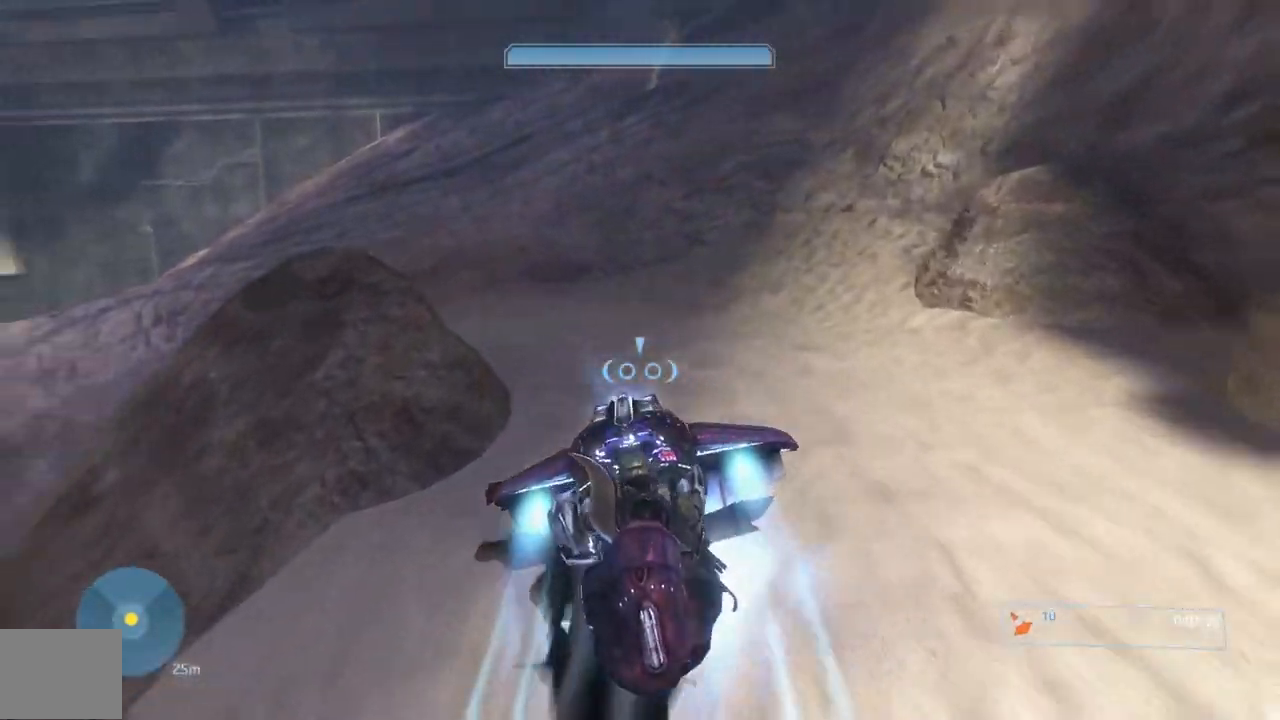
{"buttons": ["L1"], "left_stick": "up", "right_stick": "left", "button_events": []}
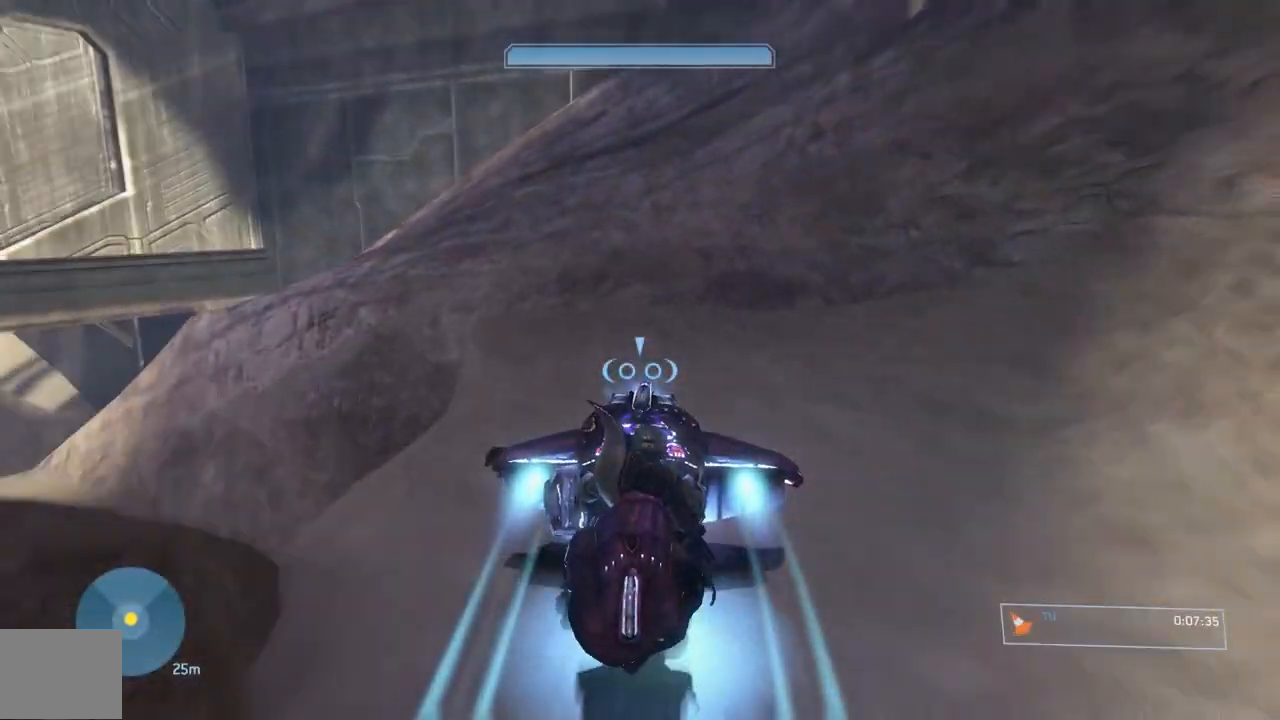
{"buttons": ["A", "L1"], "left_stick": "center", "right_stick": "center", "button_events": [[467, "A", "down"]]}
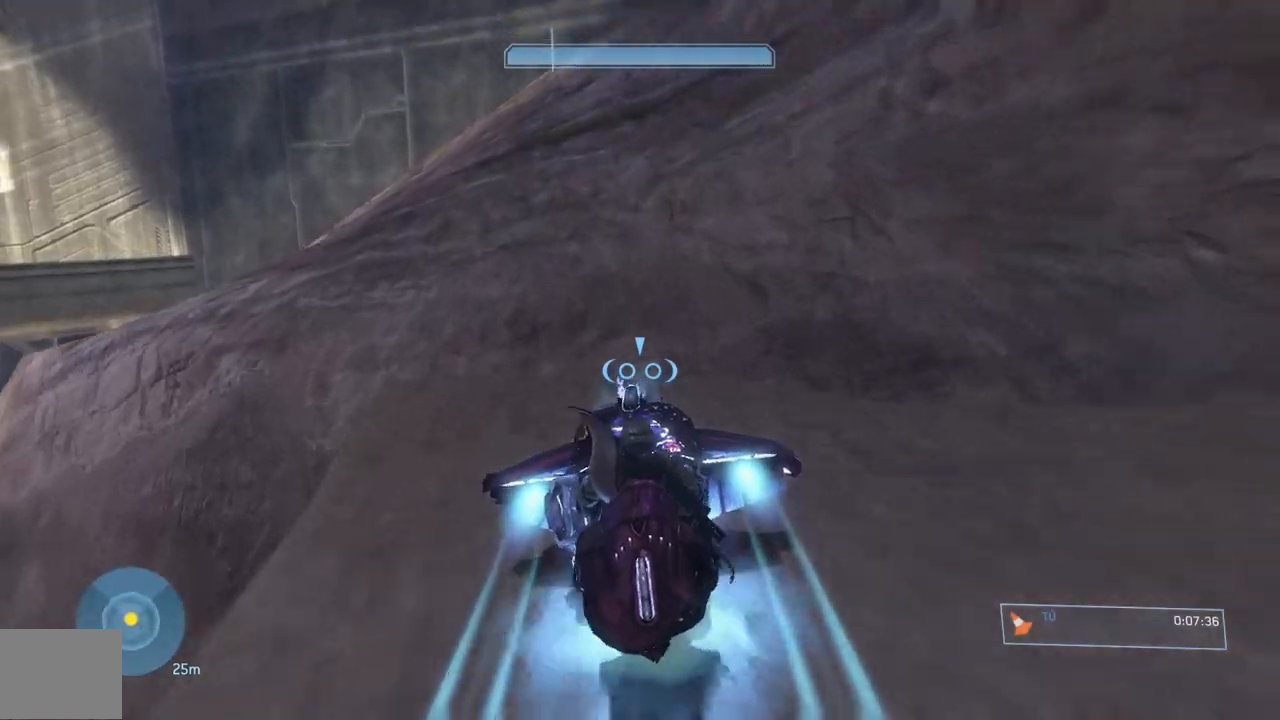
{"buttons": ["A", "L1"], "left_stick": "up-left", "right_stick": "center", "button_events": []}
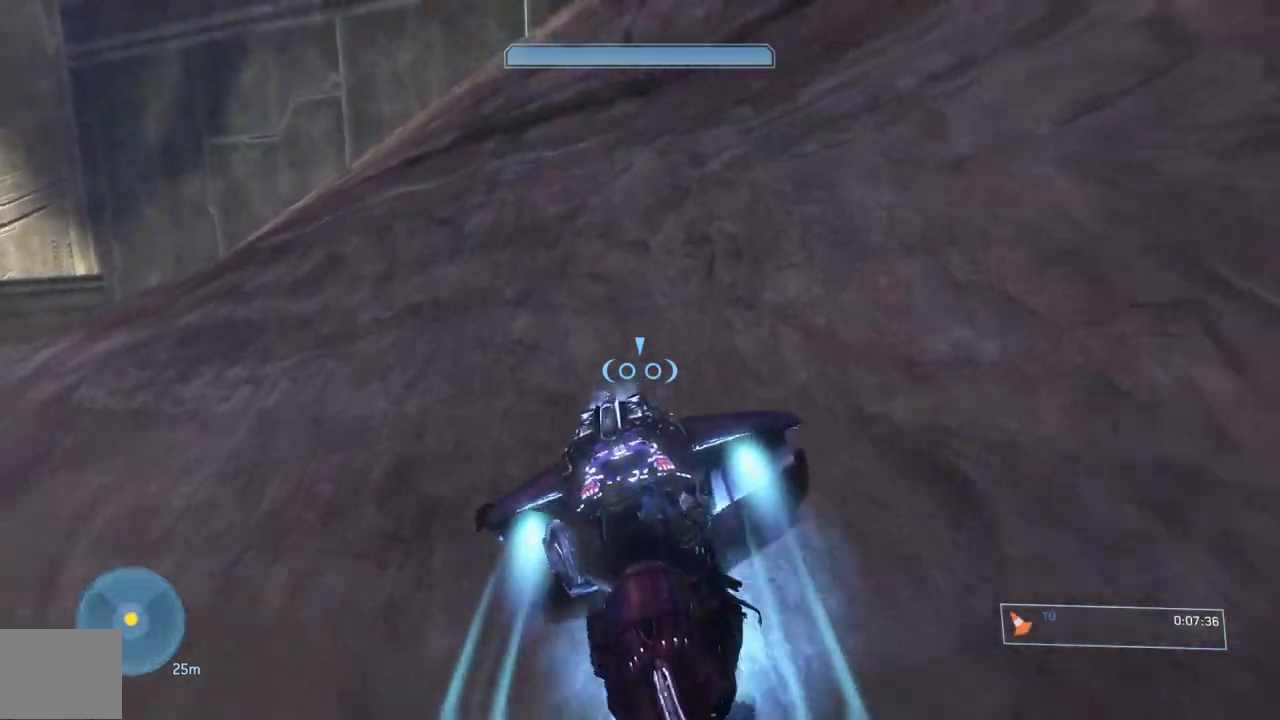
{"buttons": ["L1"], "left_stick": "up-left", "right_stick": "left", "button_events": [[84, "A", "up"]]}
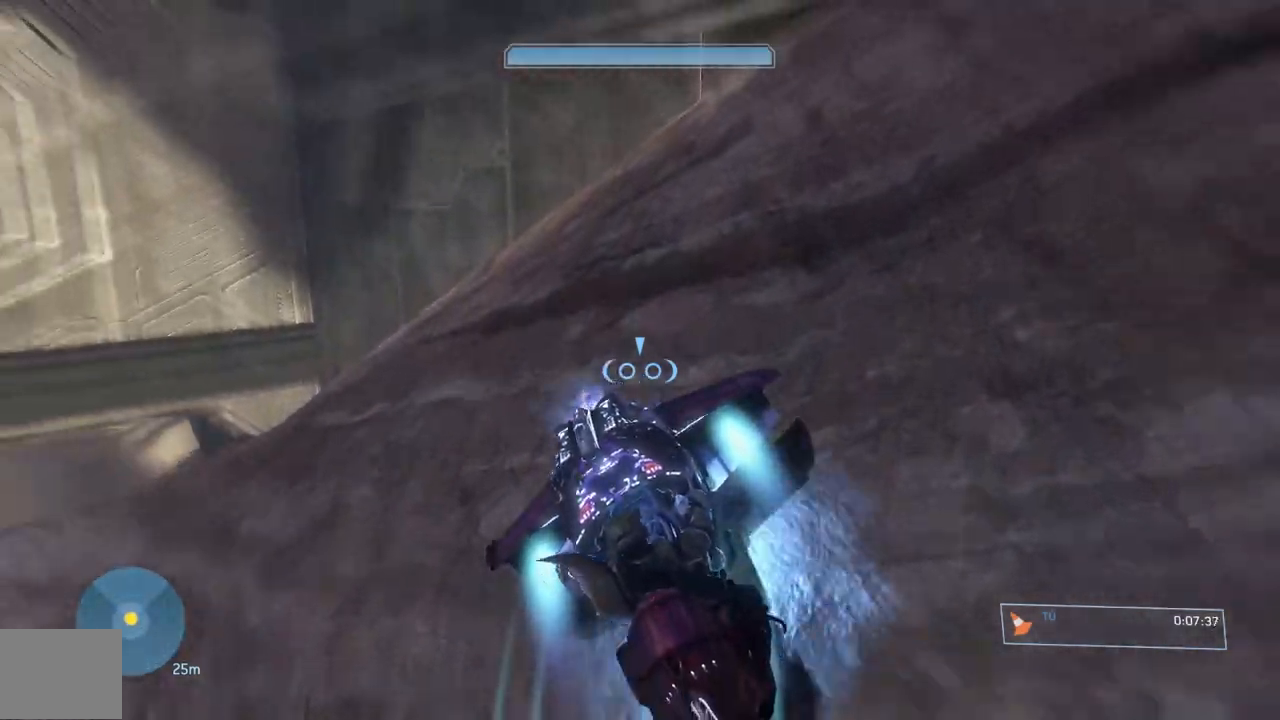
{"buttons": [], "left_stick": "up", "right_stick": "left", "button_events": [[500, "L1", "up"]]}
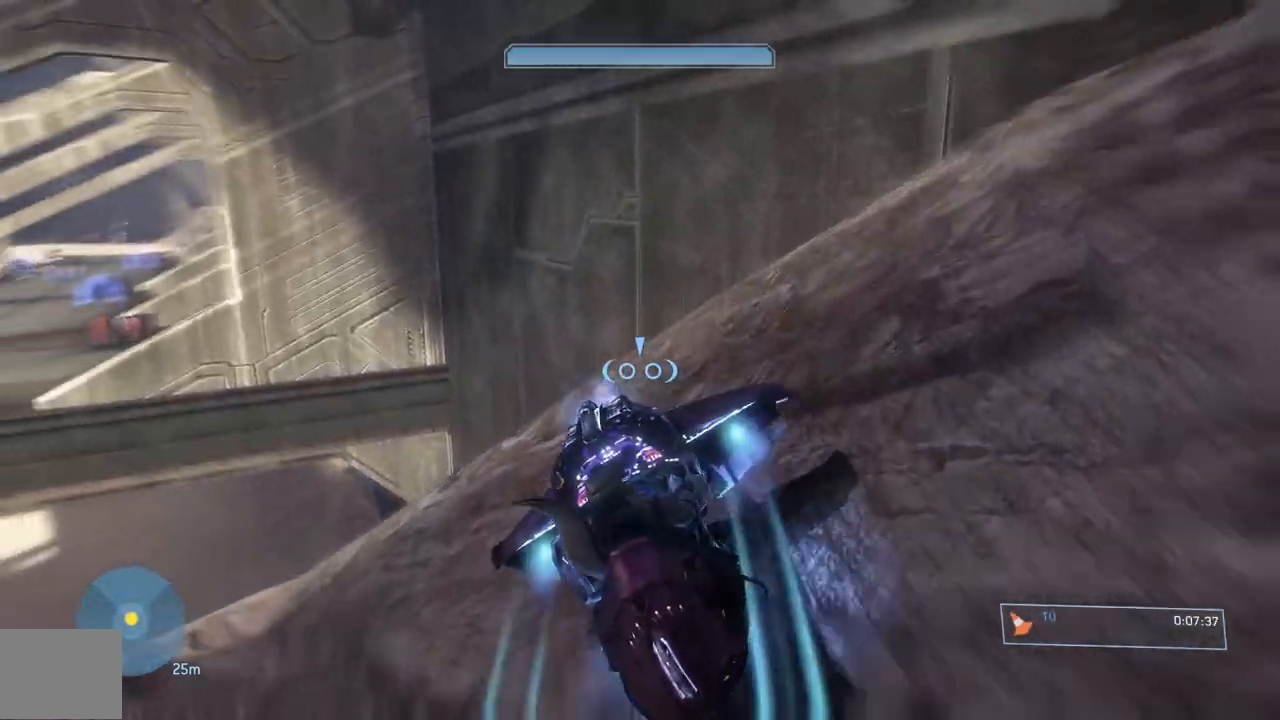
{"buttons": [], "left_stick": "up", "right_stick": "down", "button_events": []}
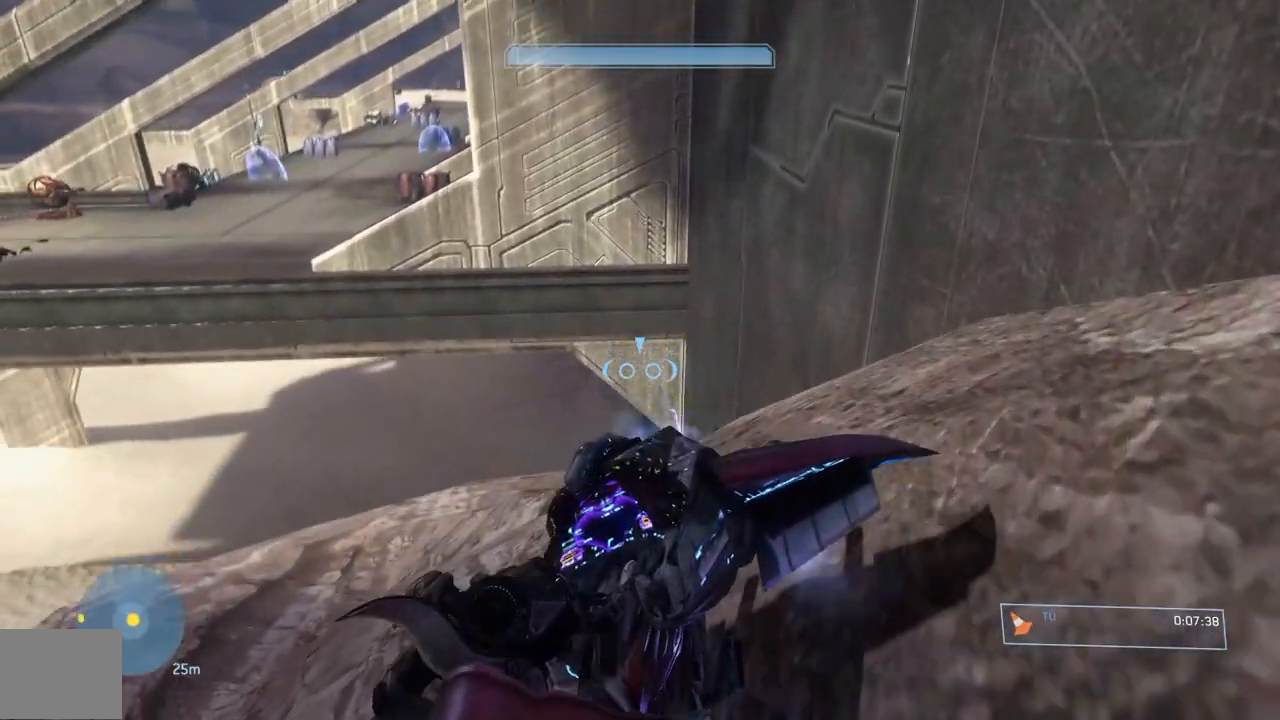
{"buttons": [], "left_stick": "up", "right_stick": "down", "button_events": []}
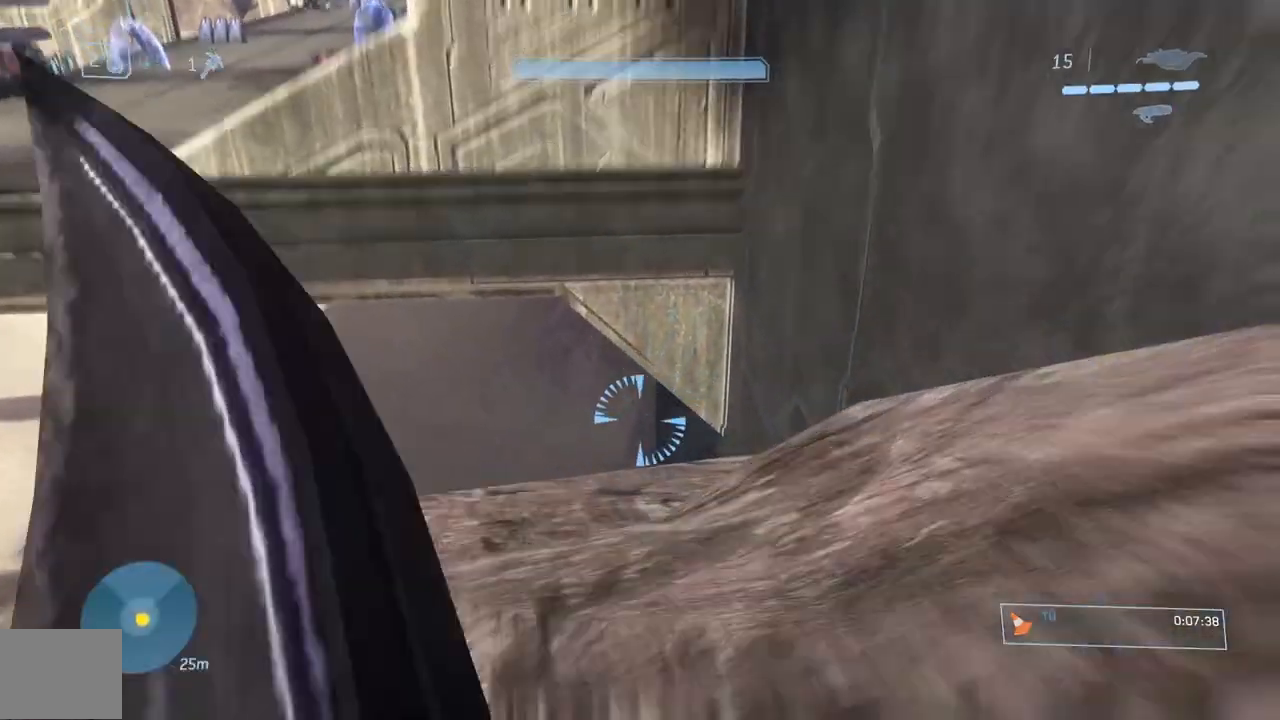
{"buttons": [], "left_stick": "up", "right_stick": "down", "button_events": [[267, "A", "down"], [384, "A", "up"]]}
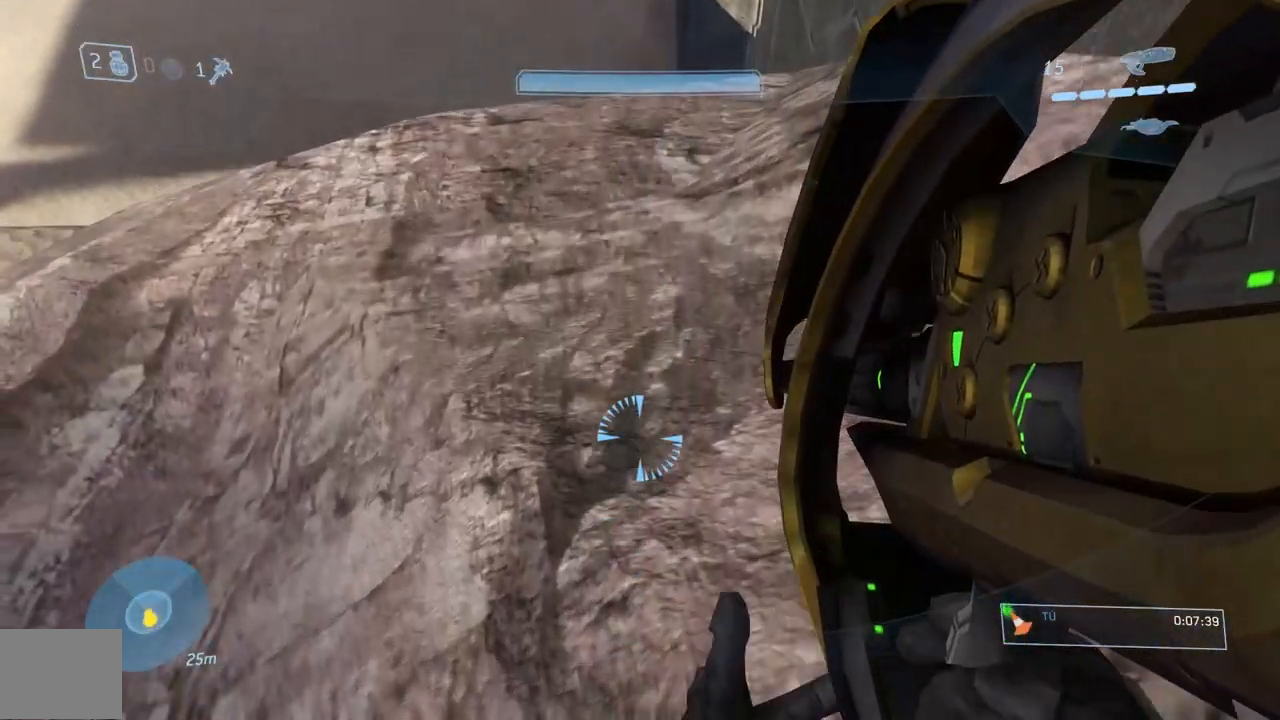
{"buttons": [], "left_stick": "up", "right_stick": "down", "button_events": []}
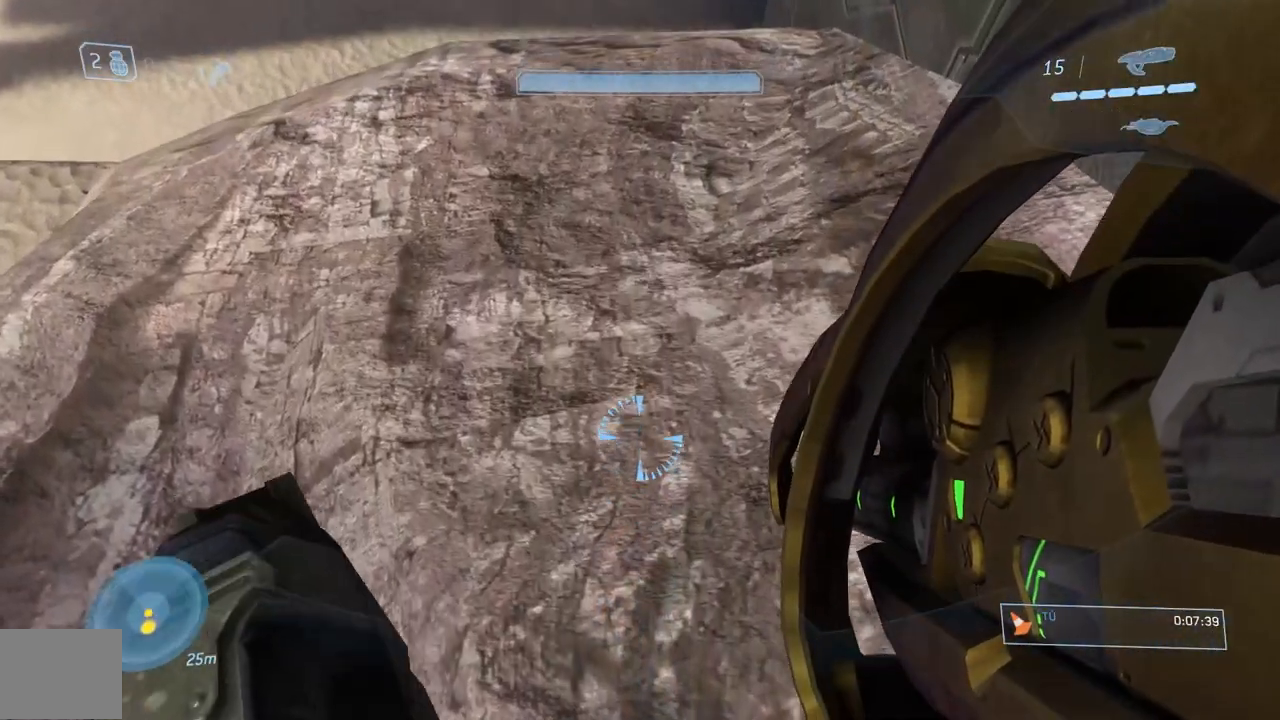
{"buttons": [], "left_stick": "up", "right_stick": "down", "button_events": []}
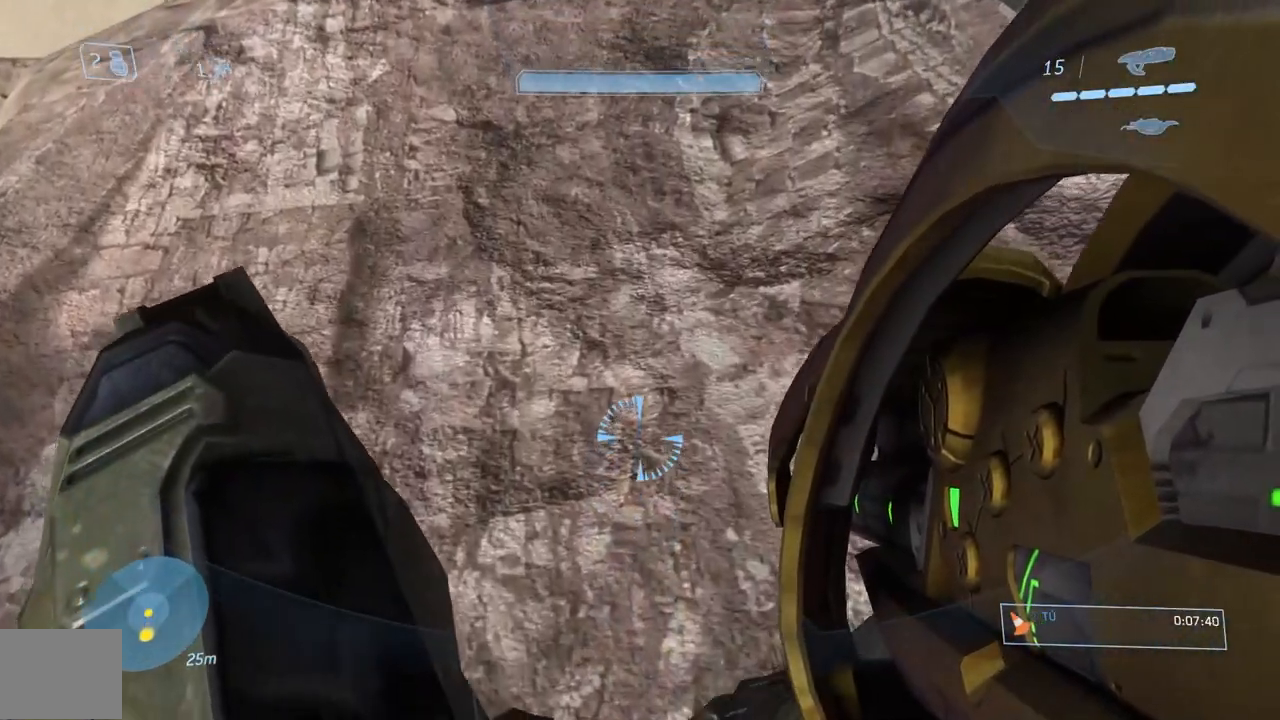
{"buttons": ["L3"], "left_stick": "up", "right_stick": "down", "button_events": []}
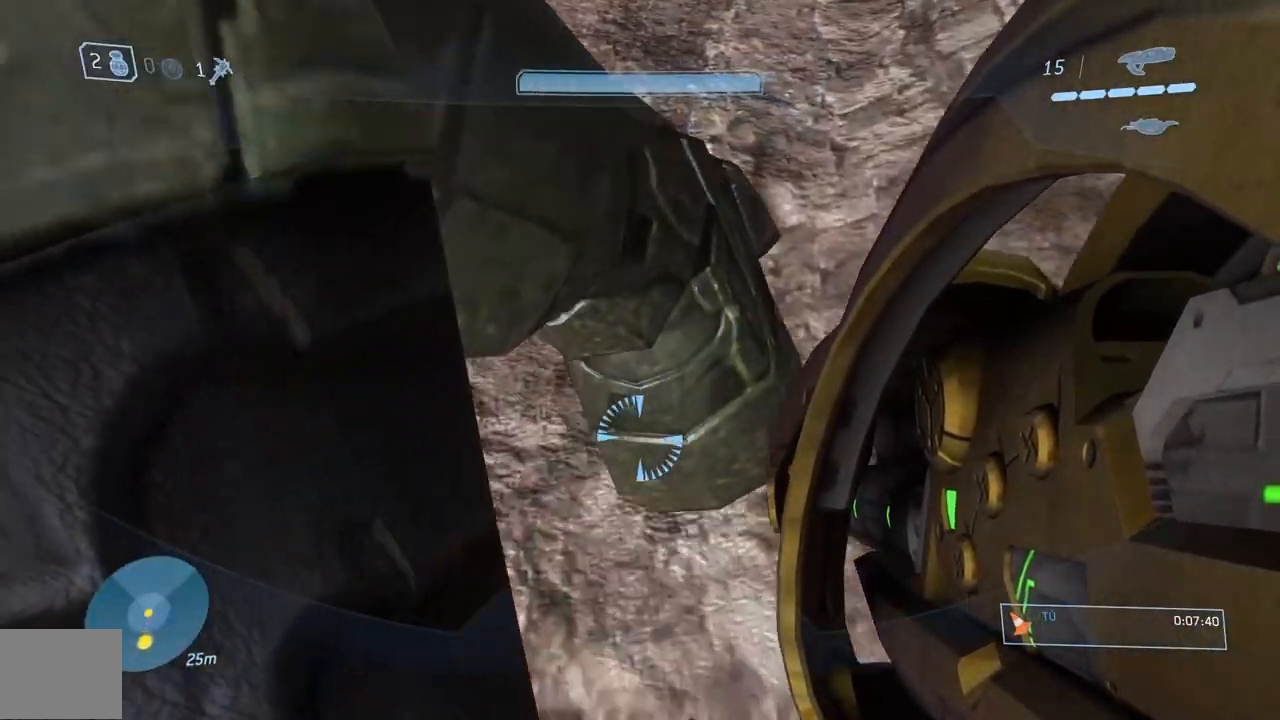
{"buttons": ["A"], "left_stick": "up-left", "right_stick": "down", "button_events": [[467, "A", "down"]]}
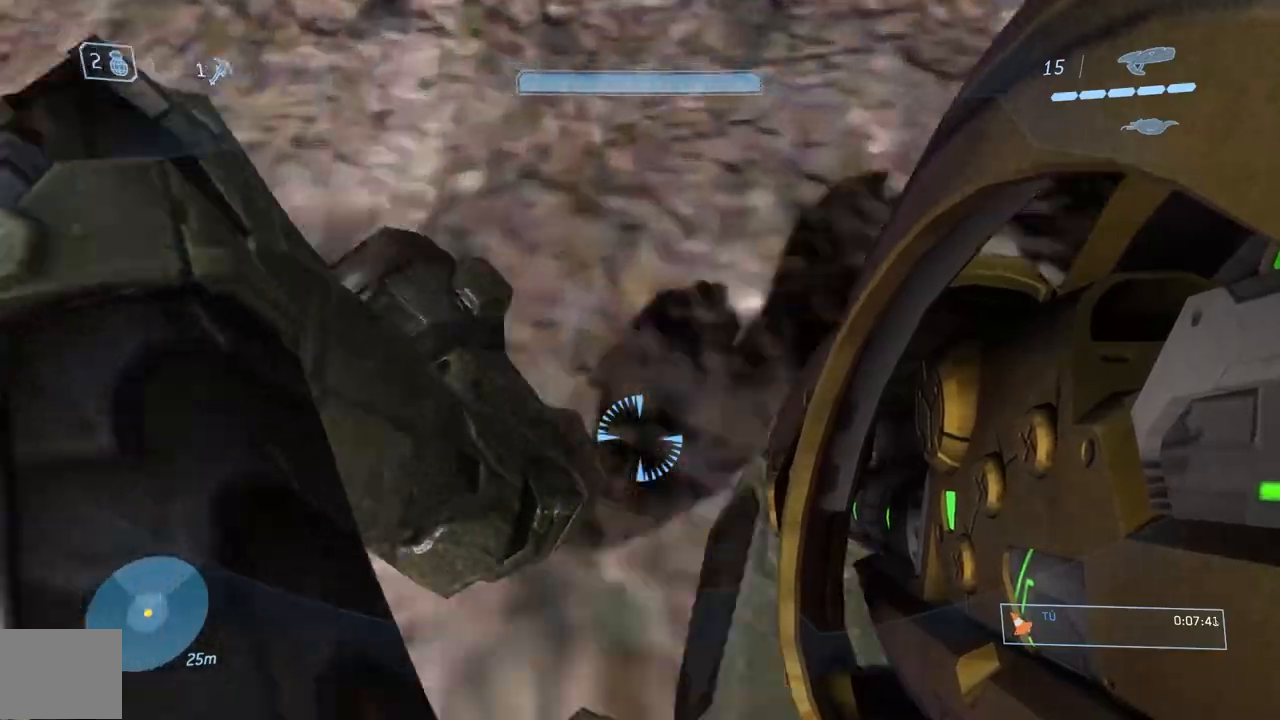
{"buttons": [], "left_stick": "up-left", "right_stick": "up-left", "button_events": [[84, "R1", "down"], [134, "A", "up"], [200, "R1", "up"]]}
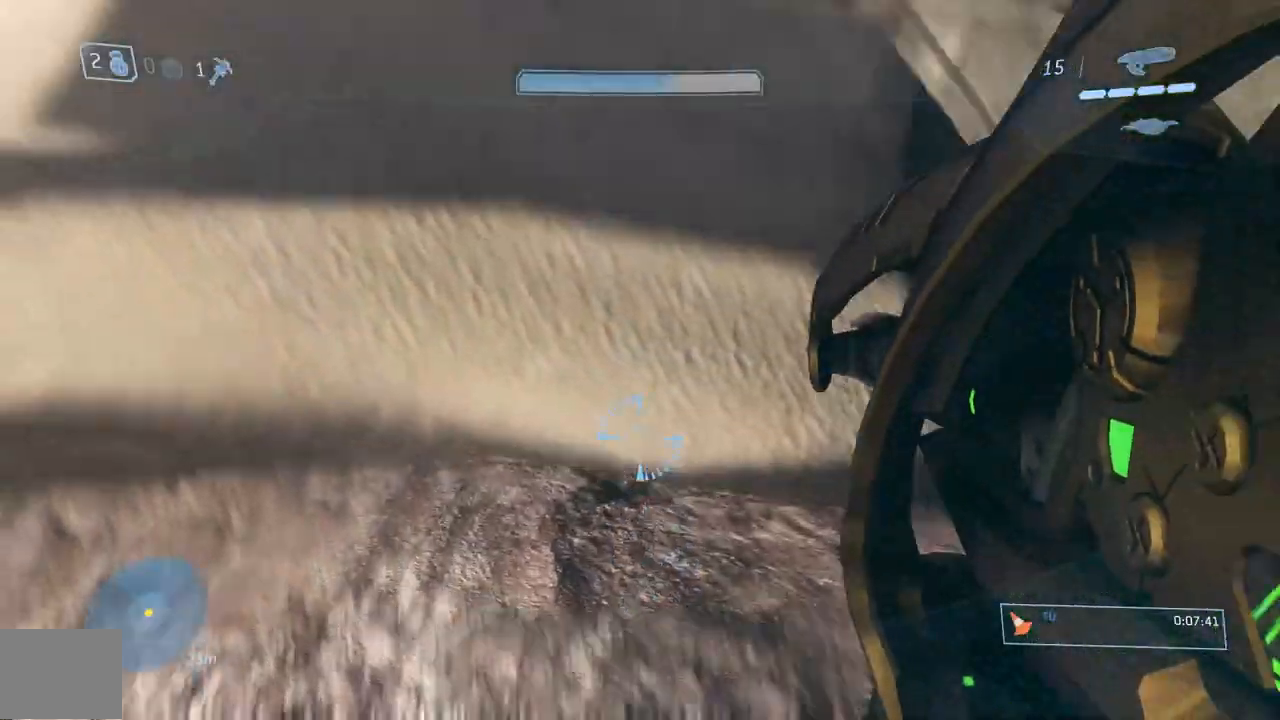
{"buttons": ["L3"], "left_stick": "up", "right_stick": "left", "button_events": []}
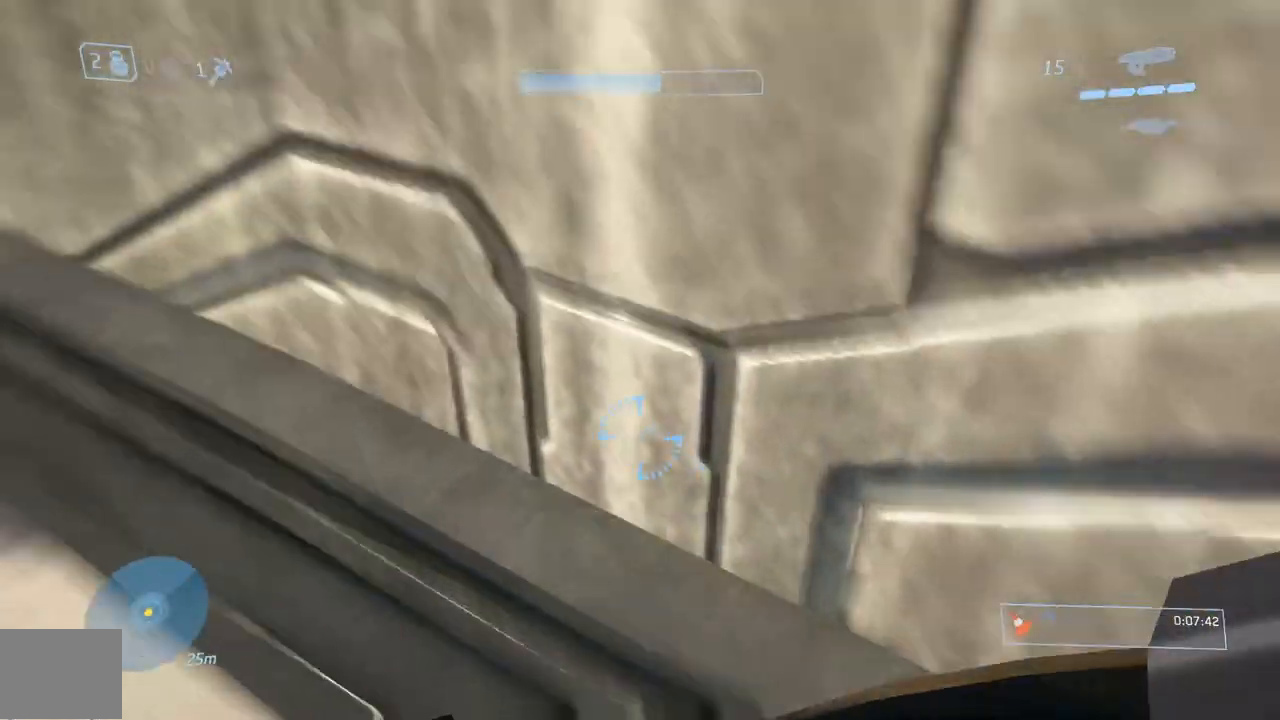
{"buttons": [], "left_stick": "up-right", "right_stick": "up", "button_events": []}